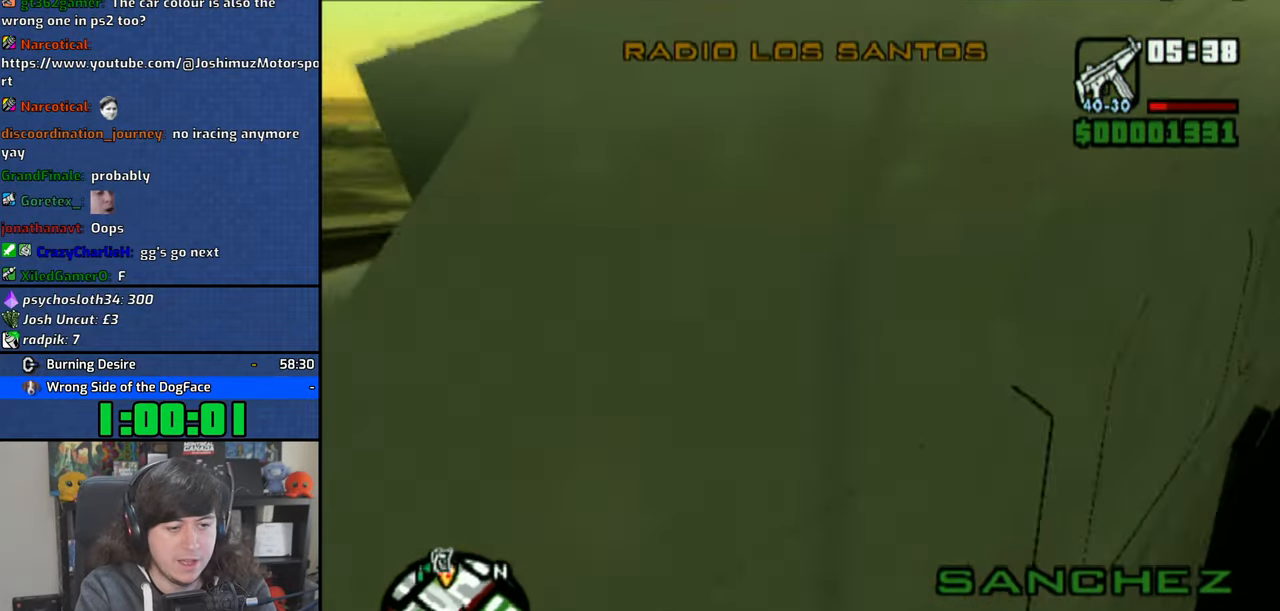
Gameplay with a controller (PlayStation layout); each line is a JSON object with the inputs held at the frame after it. "events" lists button and stick changes between this image and that frame as [ms after this image, input, new state], when the widget could be followed in between. Not read: L3.
{"buttons": ["CROSS"], "left_stick": "right", "right_stick": "center", "events": [[33, "CROSS", "down"], [33, "left_stick", "left"], [116, "CROSS", "up"], [133, "left_stick", "center"], [183, "CROSS", "down"], [266, "CROSS", "up"], [300, "left_stick", "right"], [316, "CROSS", "down"]]}
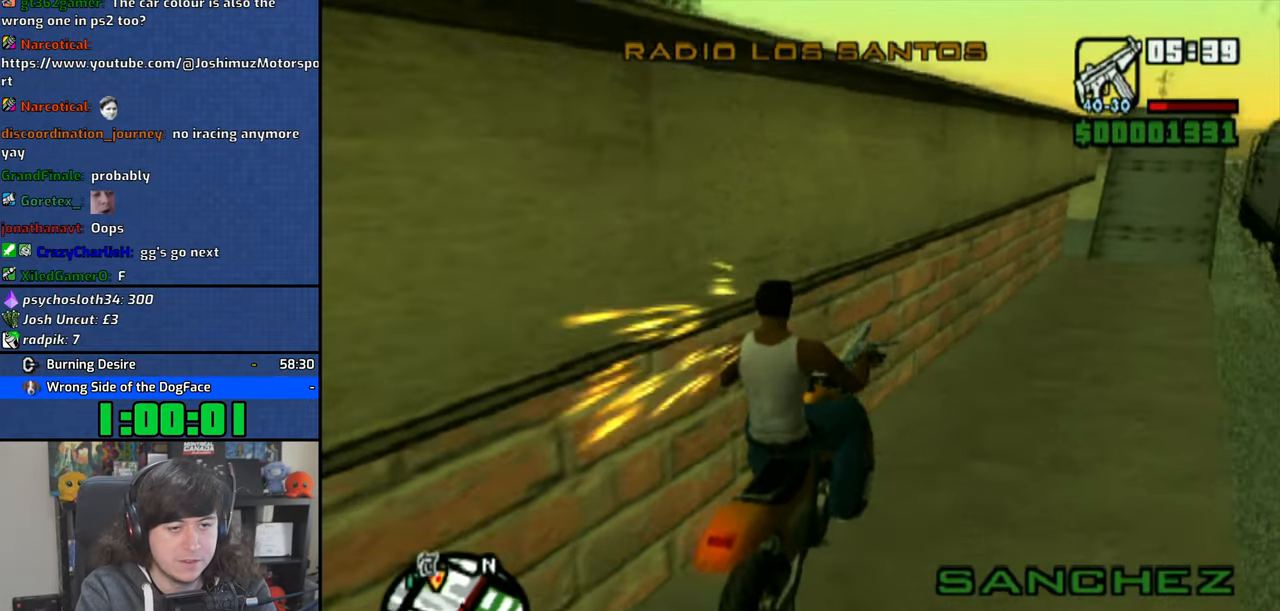
{"buttons": ["CROSS"], "left_stick": "right", "right_stick": "center", "events": [[16, "left_stick", "center"], [333, "left_stick", "right"]]}
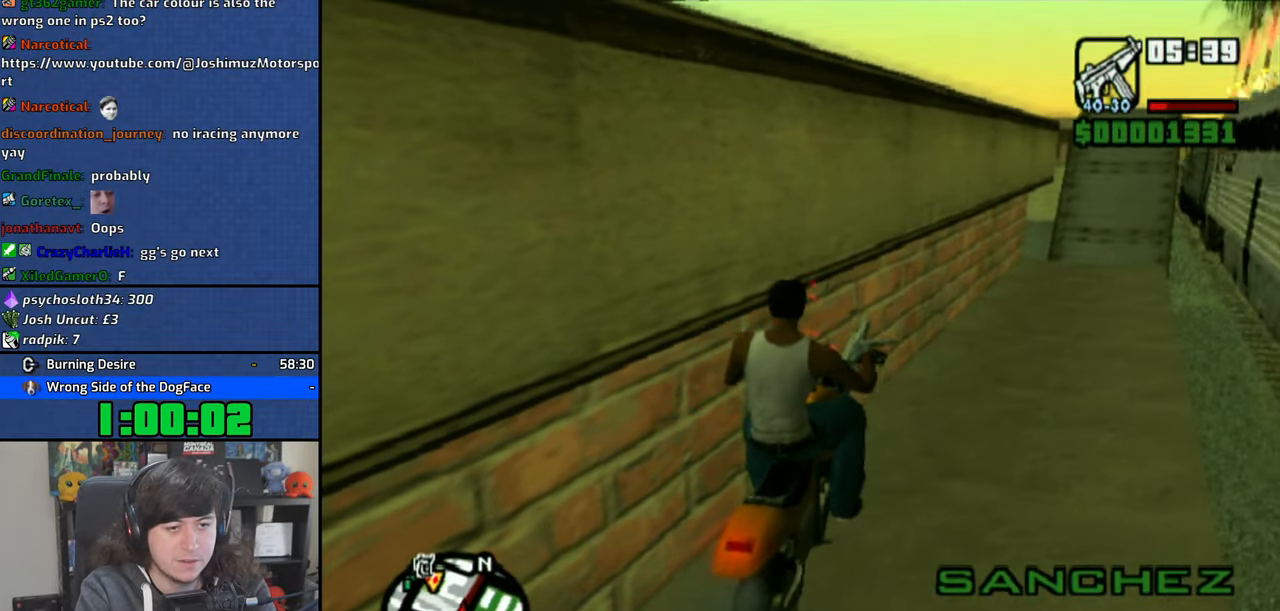
{"buttons": ["SQUARE"], "left_stick": "left", "right_stick": "center", "events": [[283, "CROSS", "up"], [366, "SQUARE", "down"], [383, "left_stick", "left"]]}
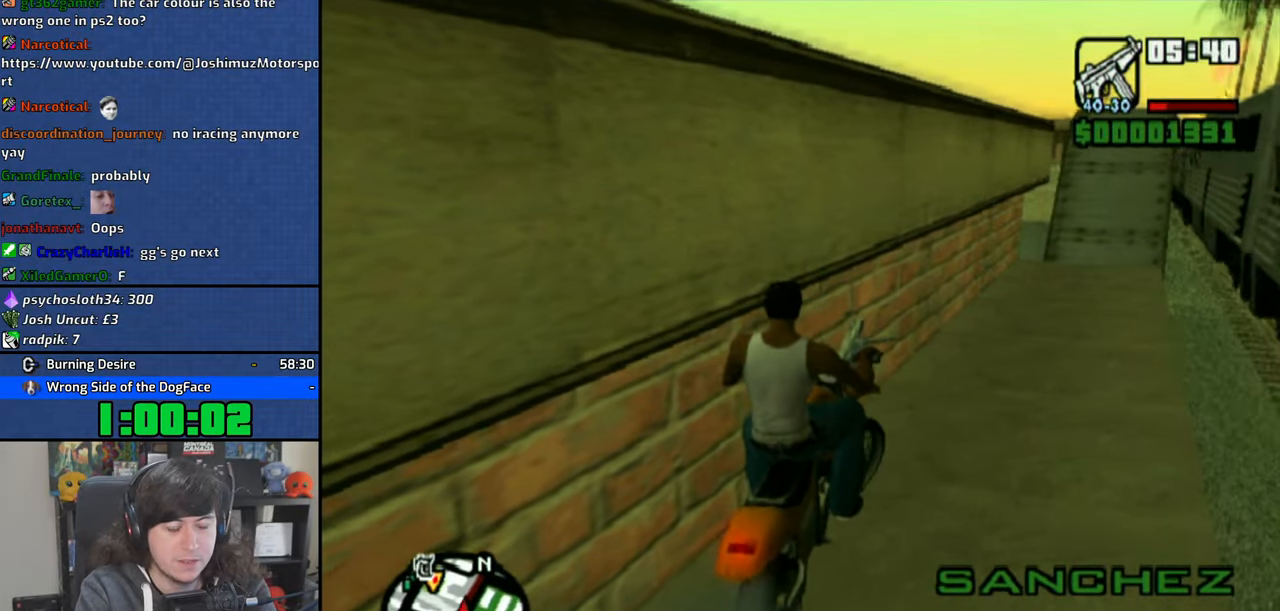
{"buttons": ["CROSS"], "left_stick": "right", "right_stick": "center", "events": [[133, "SQUARE", "up"], [183, "left_stick", "center"], [200, "CROSS", "down"], [283, "left_stick", "right"]]}
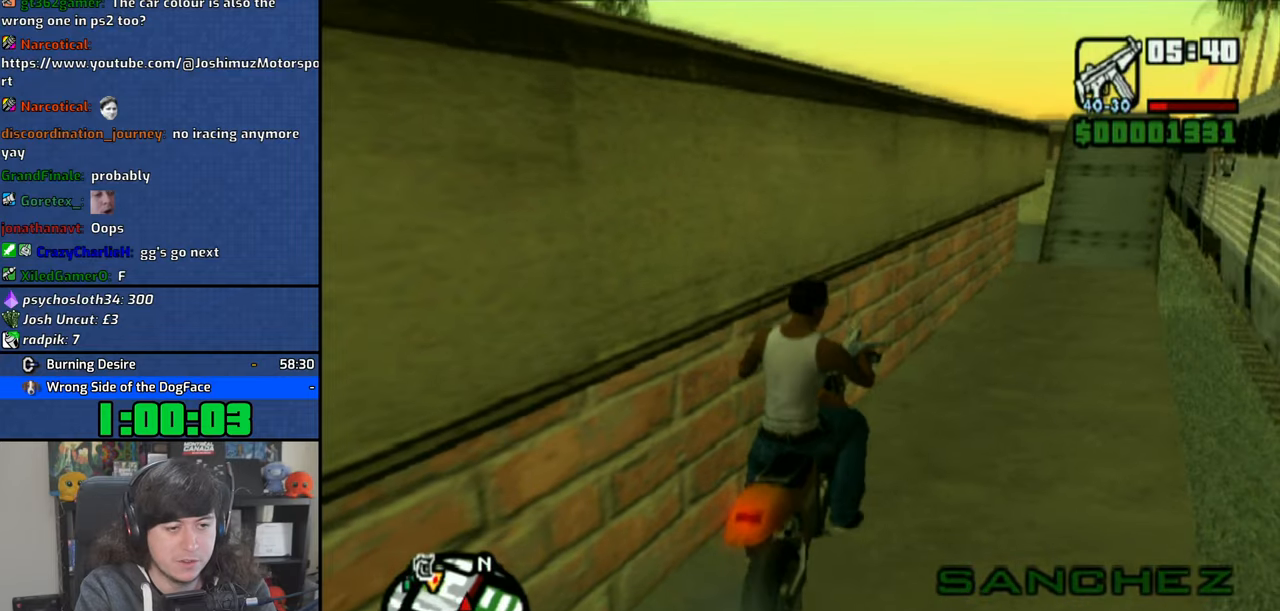
{"buttons": ["CROSS"], "left_stick": "right", "right_stick": "center", "events": []}
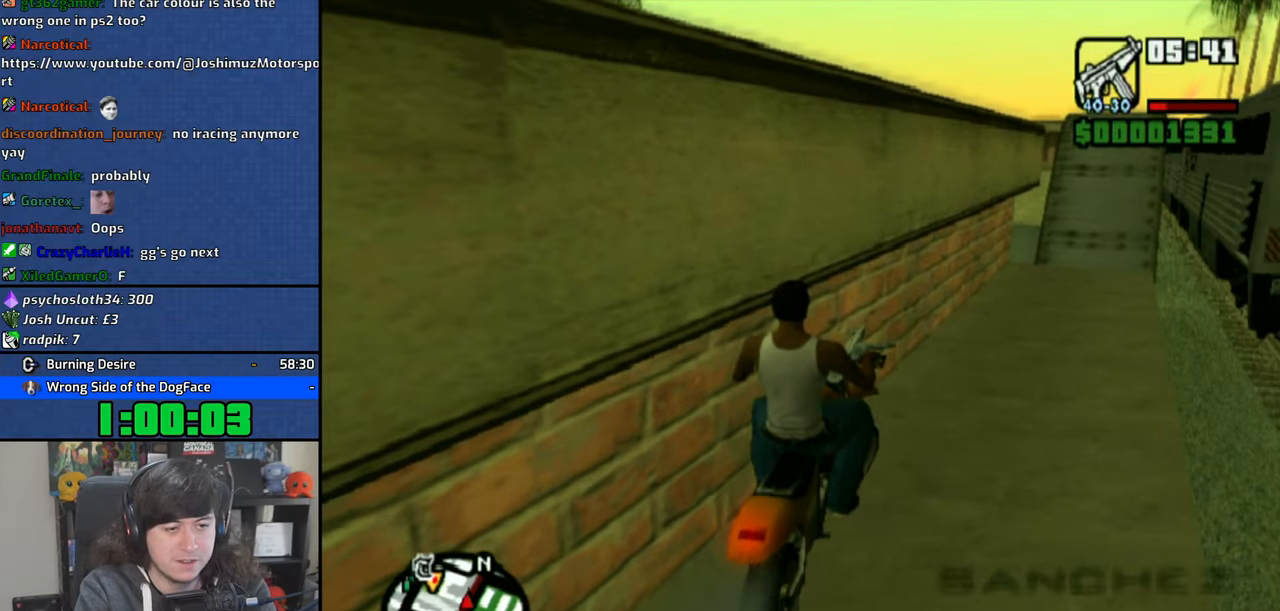
{"buttons": ["SQUARE"], "left_stick": "center", "right_stick": "center", "events": [[16, "CROSS", "up"], [50, "left_stick", "center"], [83, "SQUARE", "down"], [150, "left_stick", "left"], [283, "left_stick", "center"]]}
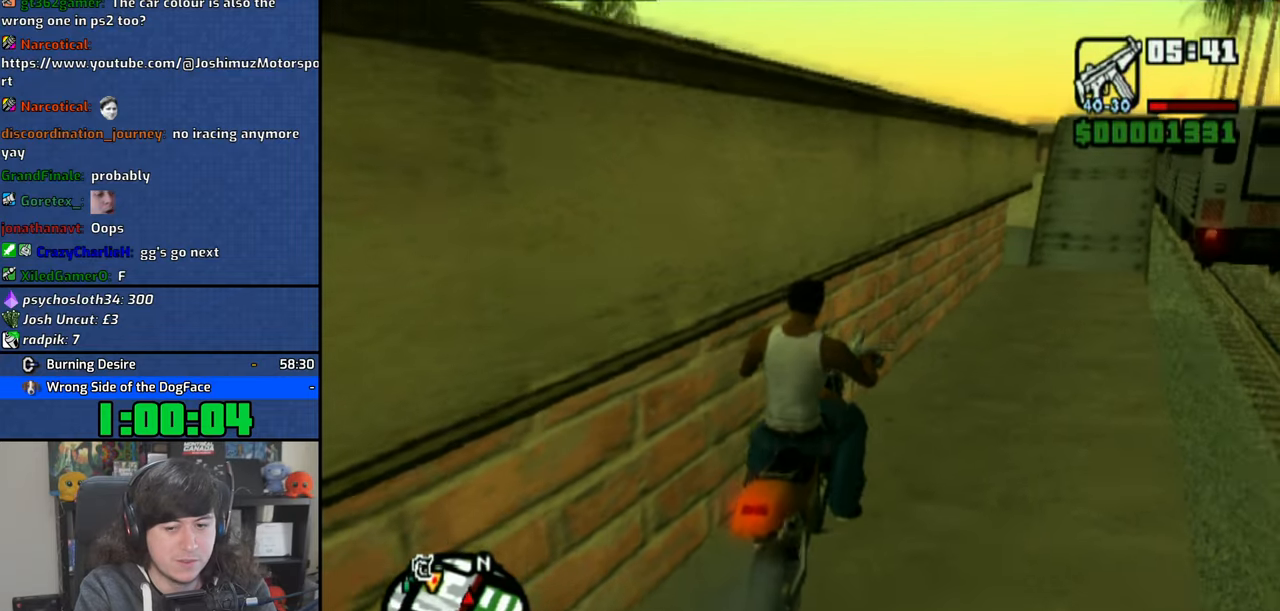
{"buttons": ["CROSS"], "left_stick": "center", "right_stick": "center", "events": [[116, "left_stick", "left"], [383, "SQUARE", "up"], [400, "left_stick", "center"], [433, "CROSS", "down"]]}
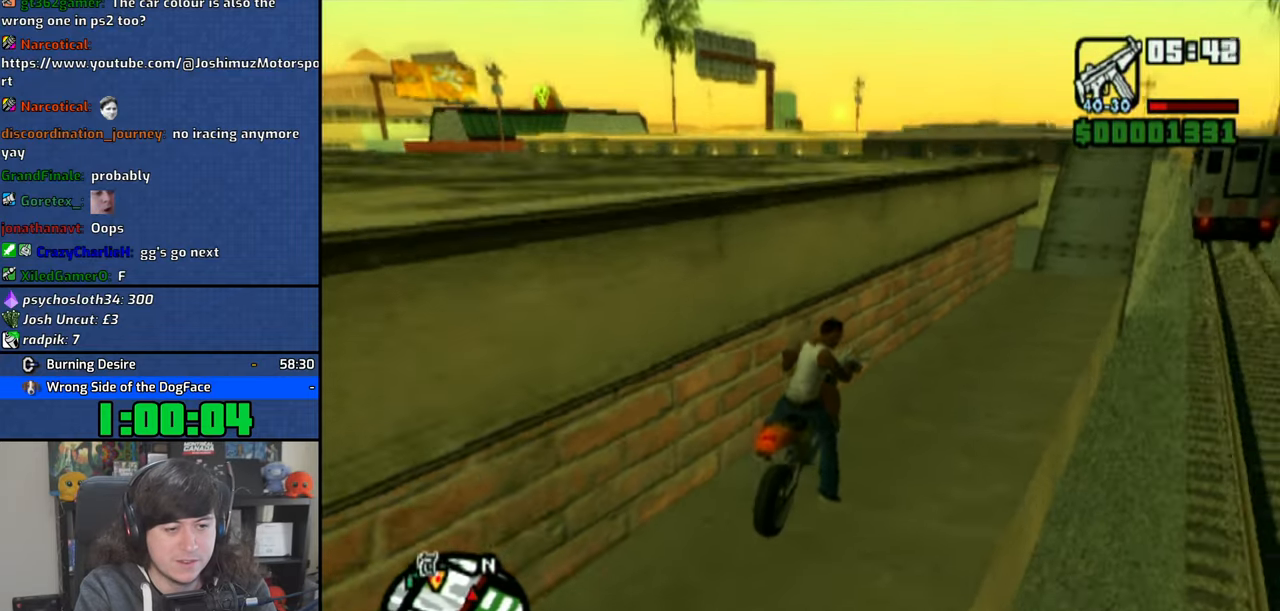
{"buttons": ["CROSS"], "left_stick": "up", "right_stick": "center", "events": [[33, "left_stick", "right"], [150, "left_stick", "center"], [250, "left_stick", "right"], [366, "left_stick", "center"], [466, "left_stick", "up"]]}
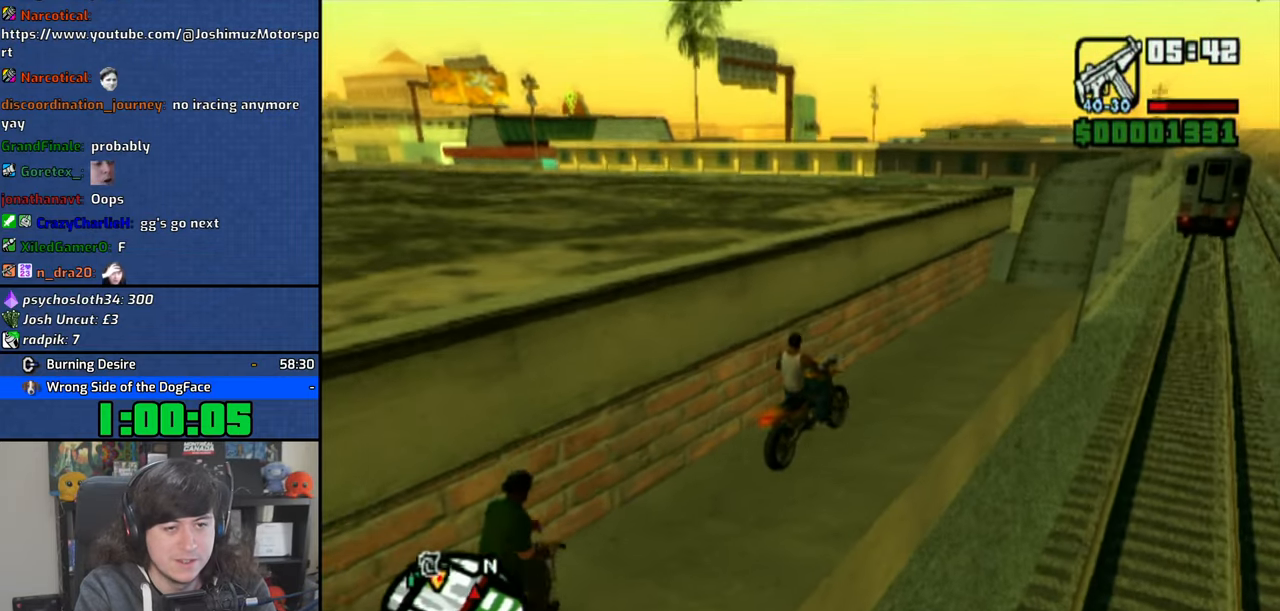
{"buttons": ["CROSS"], "left_stick": "right", "right_stick": "center", "events": [[83, "left_stick", "center"], [150, "left_stick", "up"], [250, "left_stick", "center"], [300, "left_stick", "right"]]}
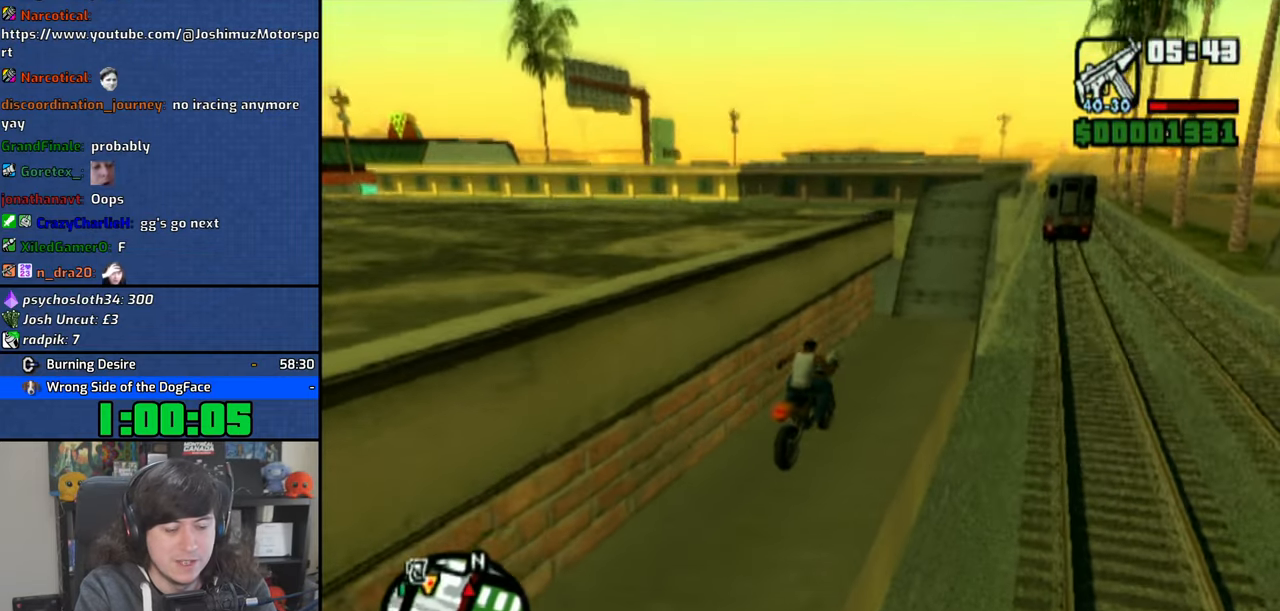
{"buttons": ["CROSS"], "left_stick": "up-left", "right_stick": "center", "events": [[216, "left_stick", "up-left"]]}
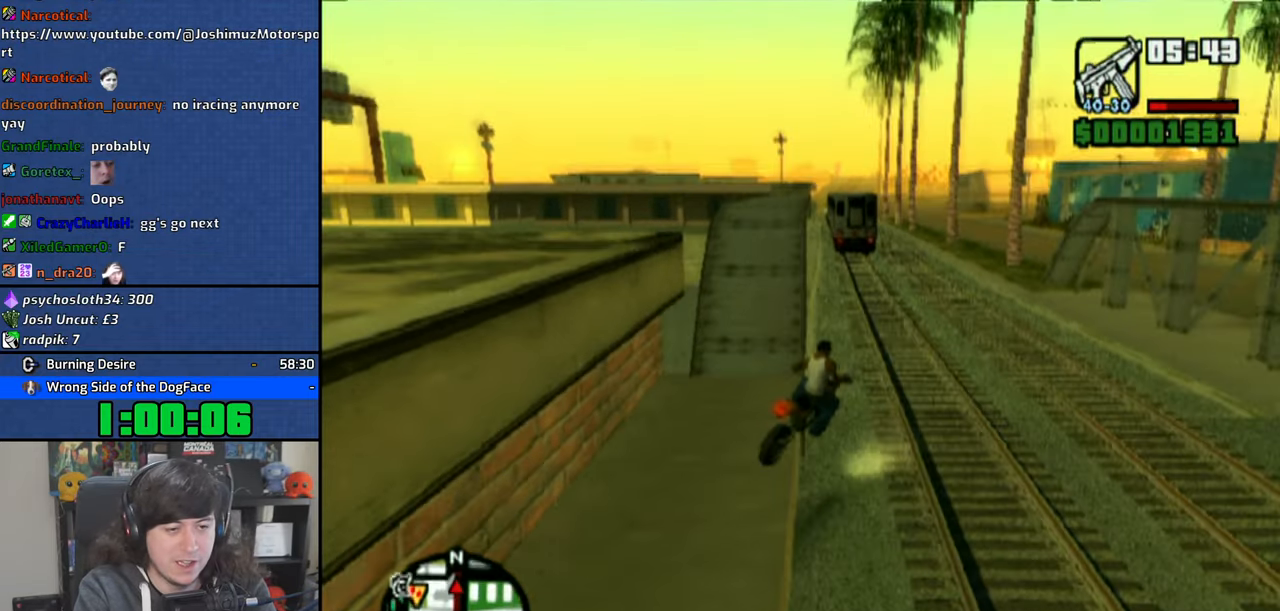
{"buttons": ["CROSS"], "left_stick": "up-left", "right_stick": "center", "events": []}
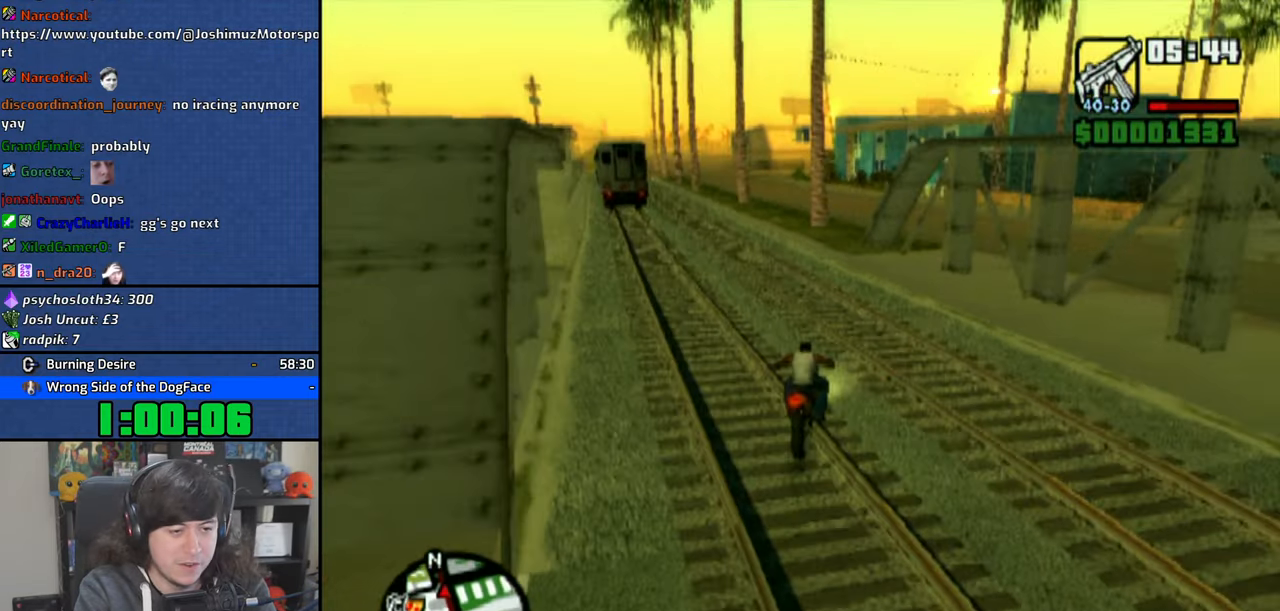
{"buttons": ["CROSS"], "left_stick": "up-left", "right_stick": "center", "events": [[433, "left_stick", "center"], [500, "left_stick", "up-left"]]}
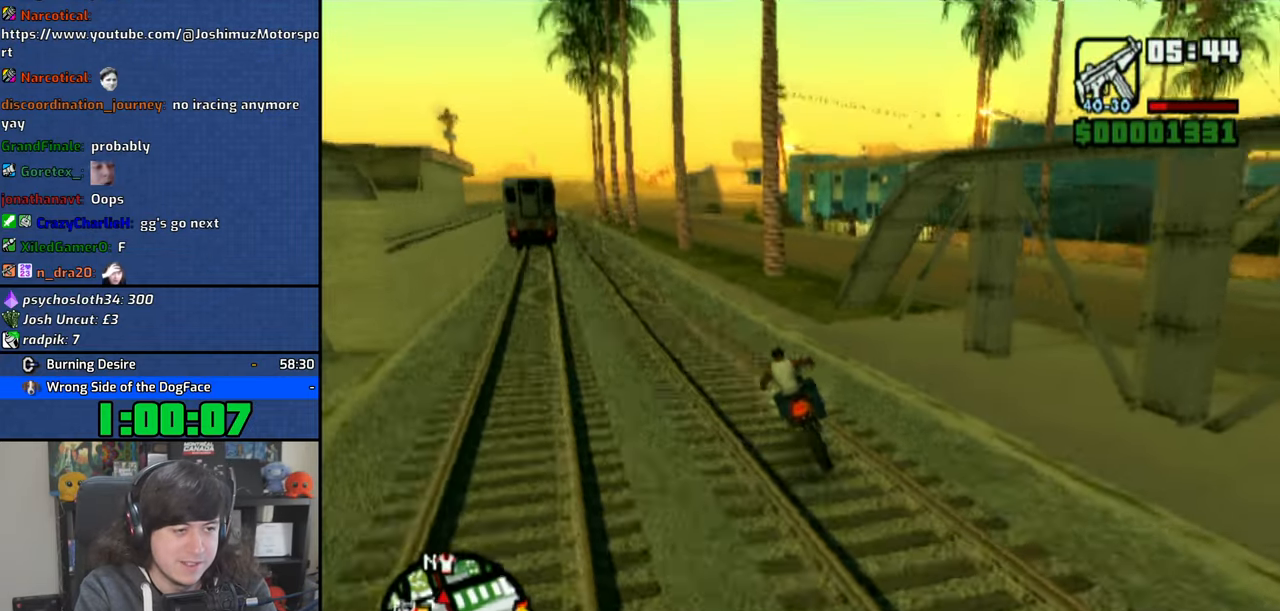
{"buttons": ["CROSS"], "left_stick": "up-left", "right_stick": "center", "events": [[116, "left_stick", "center"], [216, "left_stick", "up-left"], [333, "left_stick", "center"], [400, "left_stick", "up-left"]]}
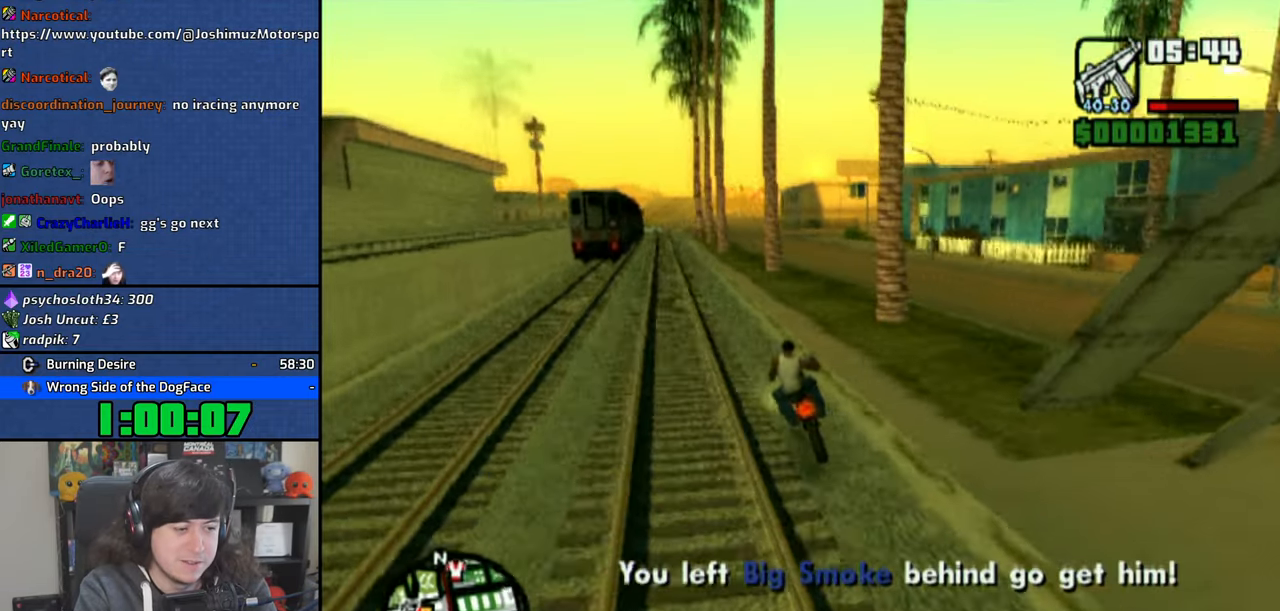
{"buttons": ["CROSS"], "left_stick": "up-left", "right_stick": "center", "events": [[416, "left_stick", "center"], [500, "left_stick", "up-left"]]}
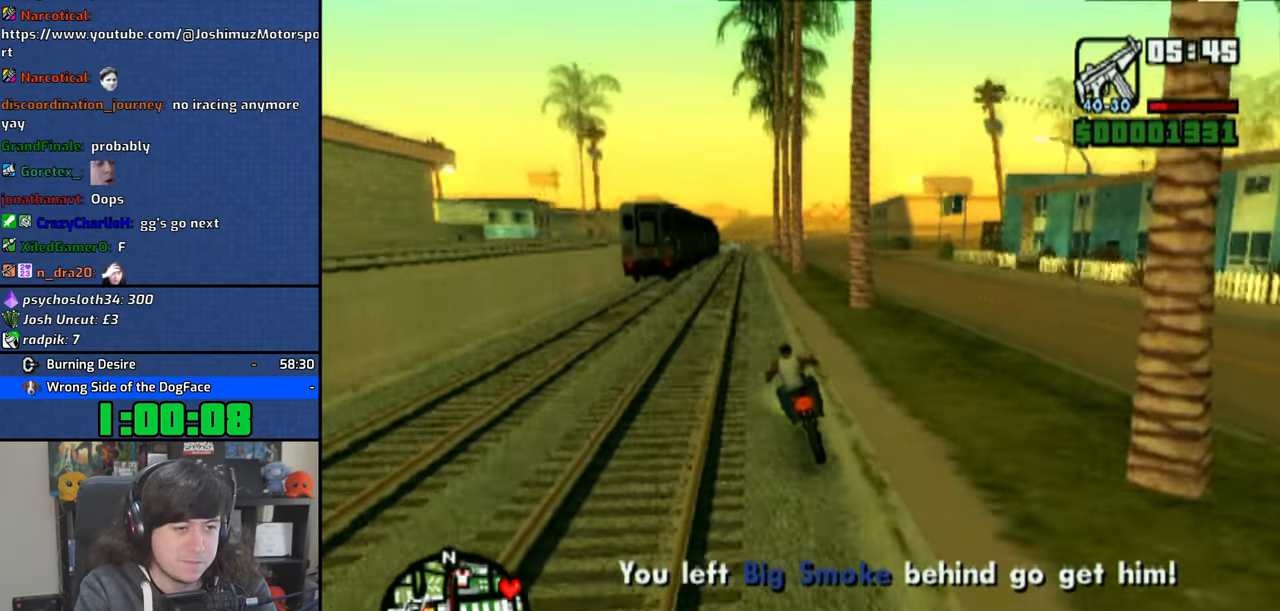
{"buttons": ["CROSS"], "left_stick": "center", "right_stick": "center", "events": [[116, "left_stick", "center"], [200, "left_stick", "up-left"], [300, "left_stick", "center"], [400, "left_stick", "up"], [466, "left_stick", "center"]]}
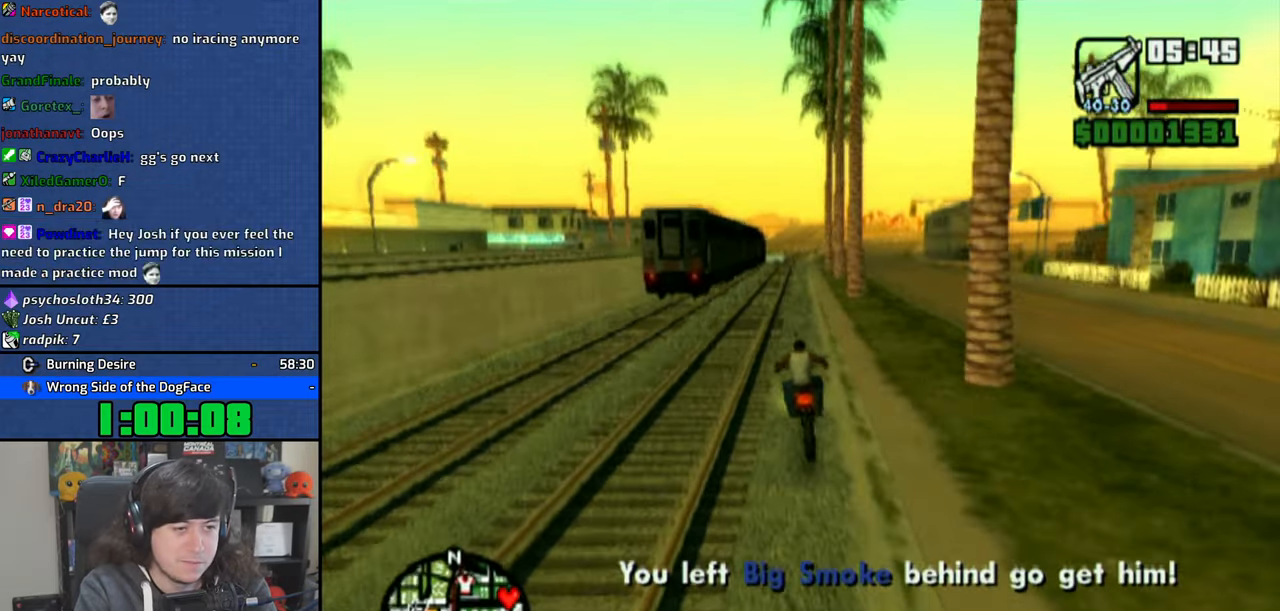
{"buttons": ["CROSS"], "left_stick": "up-right", "right_stick": "center", "events": [[66, "left_stick", "up"], [166, "left_stick", "center"], [233, "left_stick", "up-right"]]}
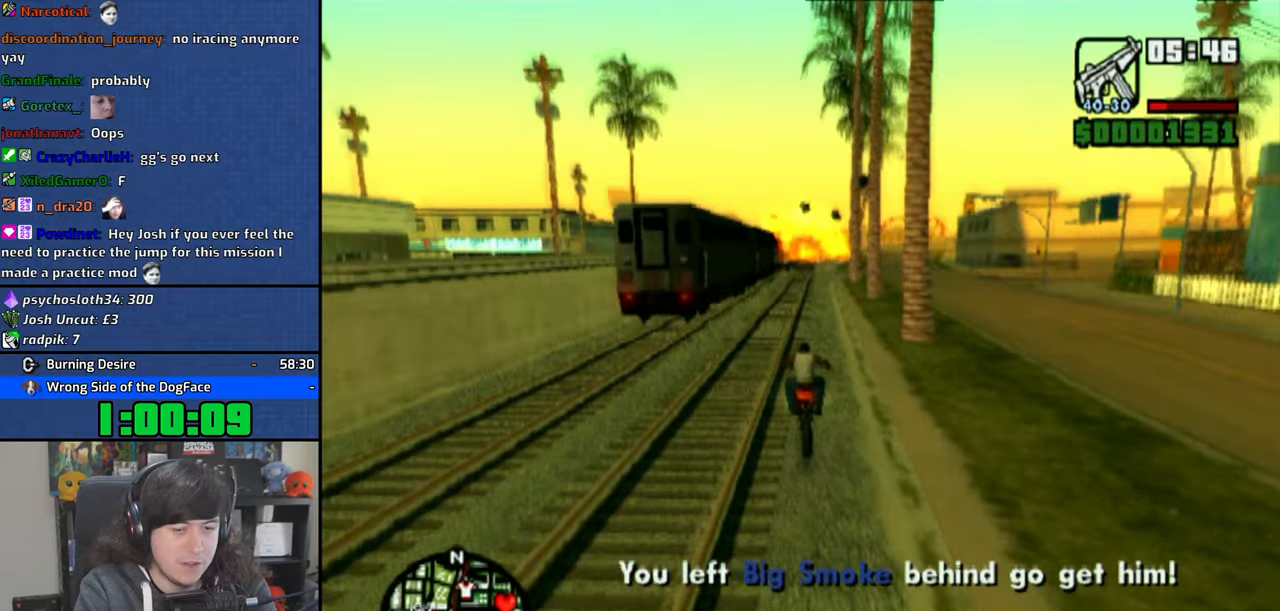
{"buttons": ["SQUARE"], "left_stick": "center", "right_stick": "center", "events": [[50, "left_stick", "center"], [150, "left_stick", "up"], [216, "left_stick", "center"], [250, "CROSS", "up"], [350, "SQUARE", "down"], [466, "SQUARE", "up"], [500, "SQUARE", "down"]]}
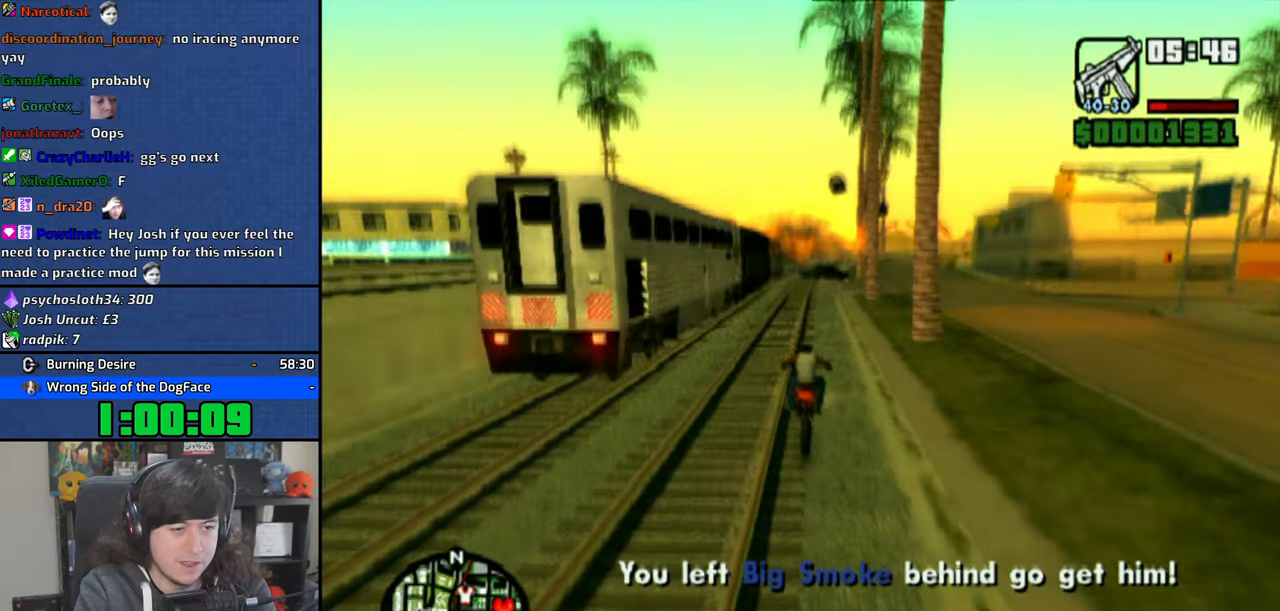
{"buttons": [], "left_stick": "center", "right_stick": "center", "events": [[250, "SQUARE", "up"], [283, "left_stick", "right"], [400, "left_stick", "center"]]}
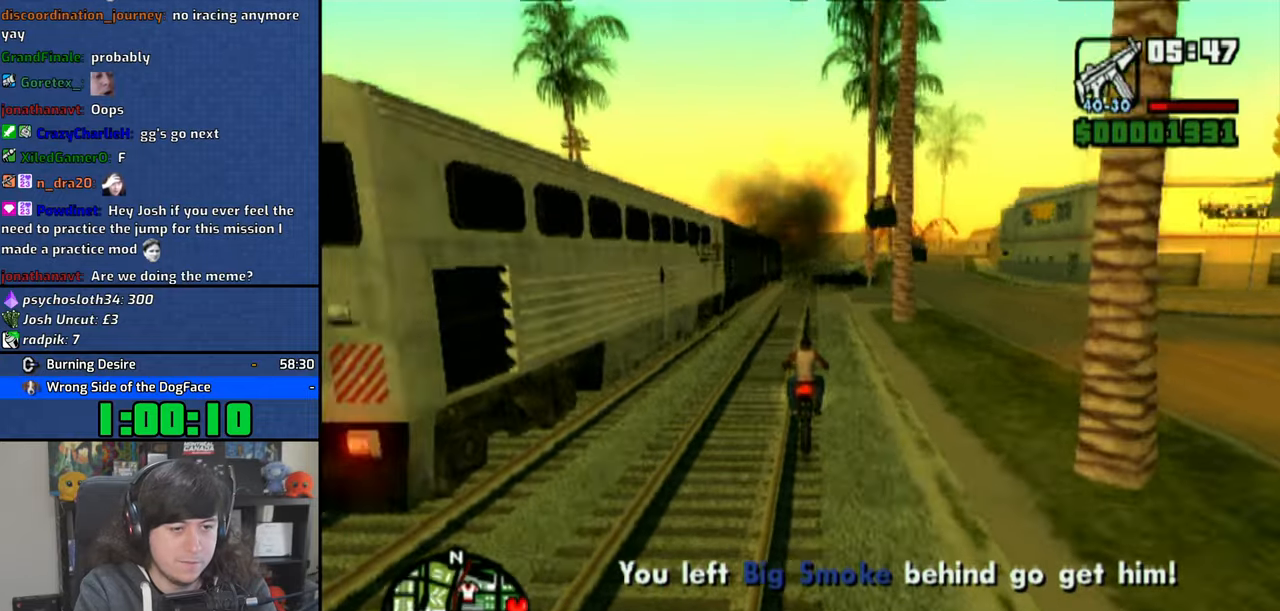
{"buttons": ["R1"], "left_stick": "right", "right_stick": "center", "events": [[100, "left_stick", "right"], [416, "R1", "down"]]}
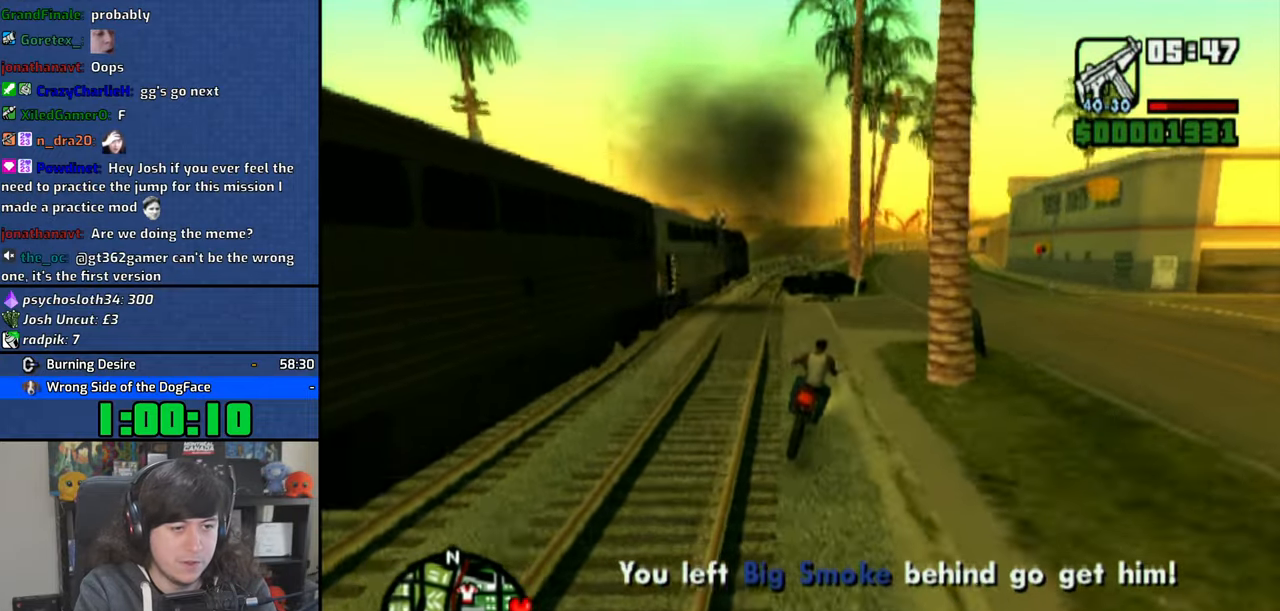
{"buttons": ["R1"], "left_stick": "up-left", "right_stick": "center", "events": [[83, "left_stick", "up-left"]]}
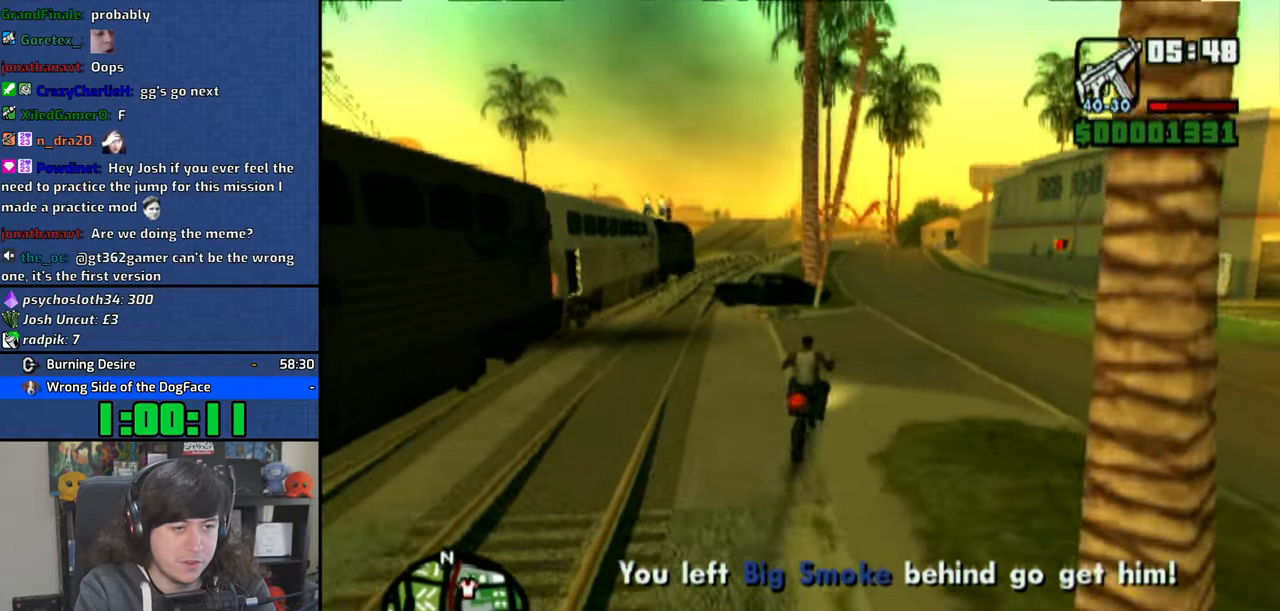
{"buttons": [], "left_stick": "up-left", "right_stick": "center", "events": [[150, "R1", "up"], [200, "CROSS", "down"], [316, "CROSS", "up"]]}
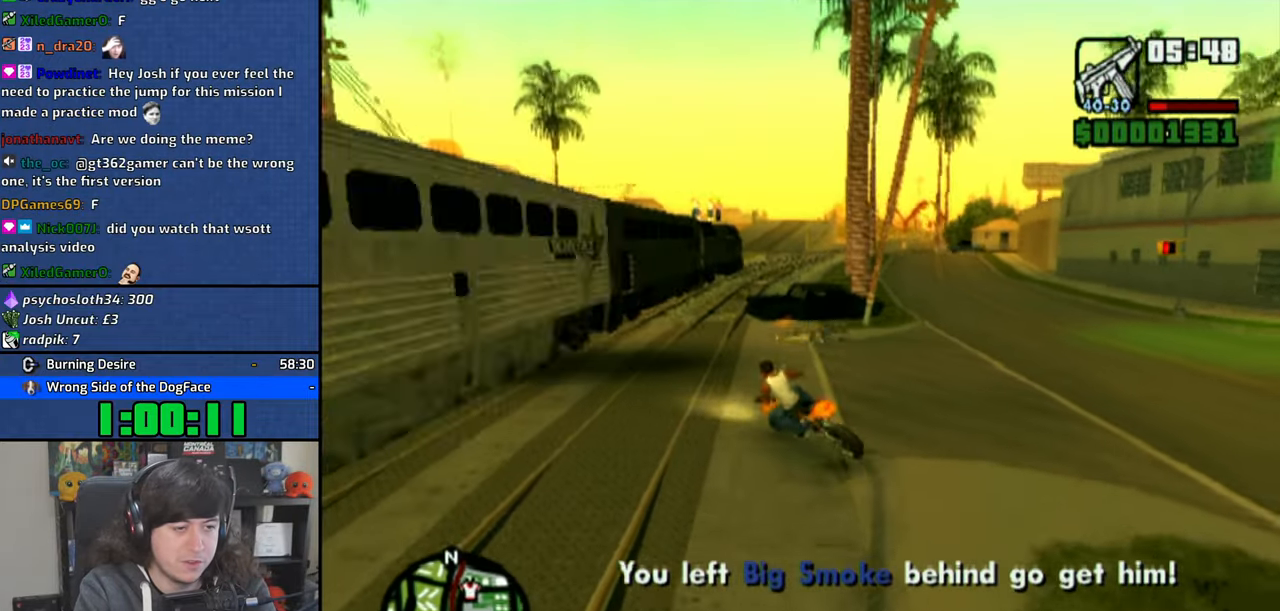
{"buttons": ["CROSS"], "left_stick": "up-left", "right_stick": "center", "events": [[500, "CROSS", "down"]]}
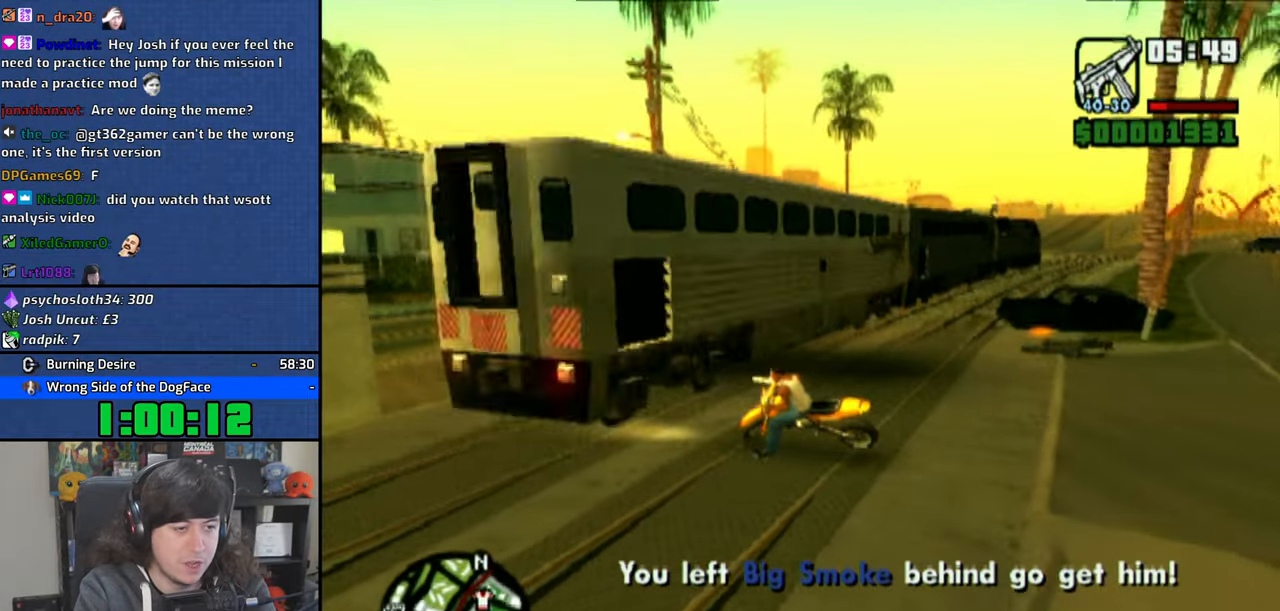
{"buttons": [], "left_stick": "right", "right_stick": "center", "events": [[183, "left_stick", "up-right"], [283, "left_stick", "right"], [333, "CROSS", "up"], [450, "CROSS", "down"], [483, "CROSS", "up"]]}
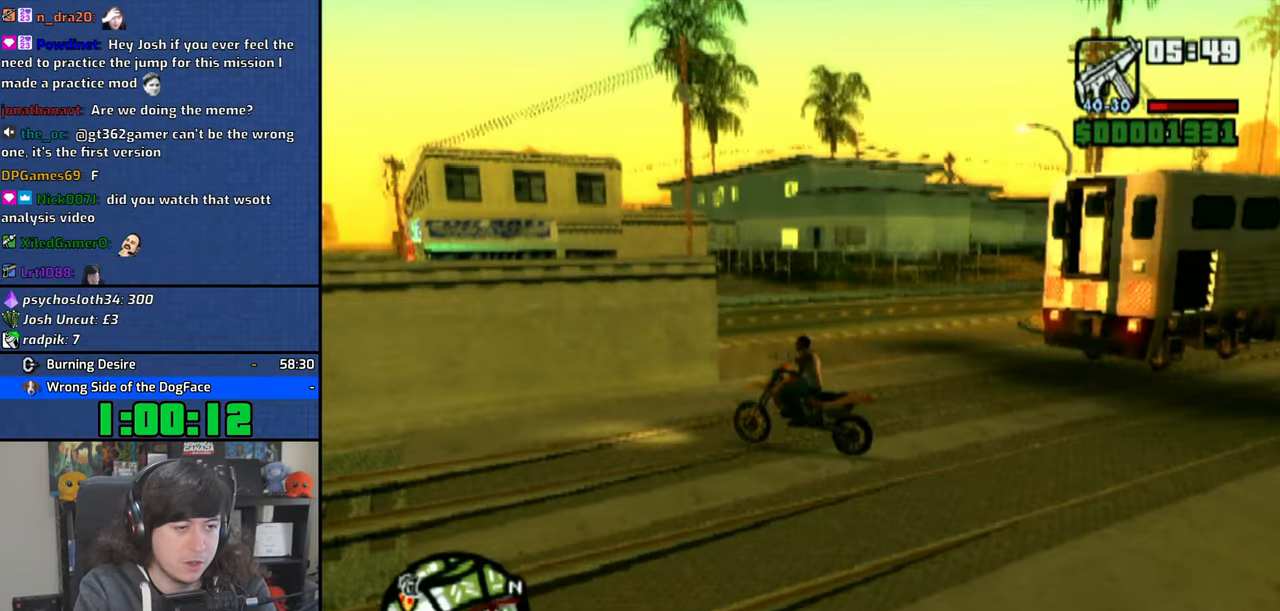
{"buttons": [], "left_stick": "right", "right_stick": "center", "events": []}
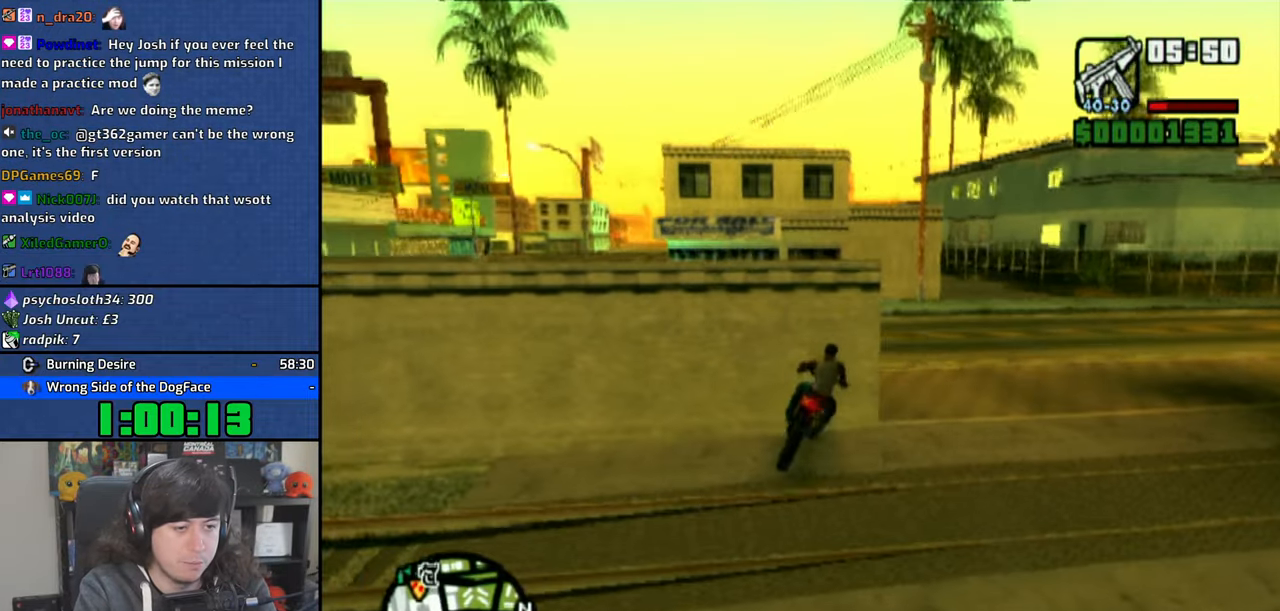
{"buttons": ["CROSS"], "left_stick": "right", "right_stick": "center", "events": [[116, "CROSS", "down"]]}
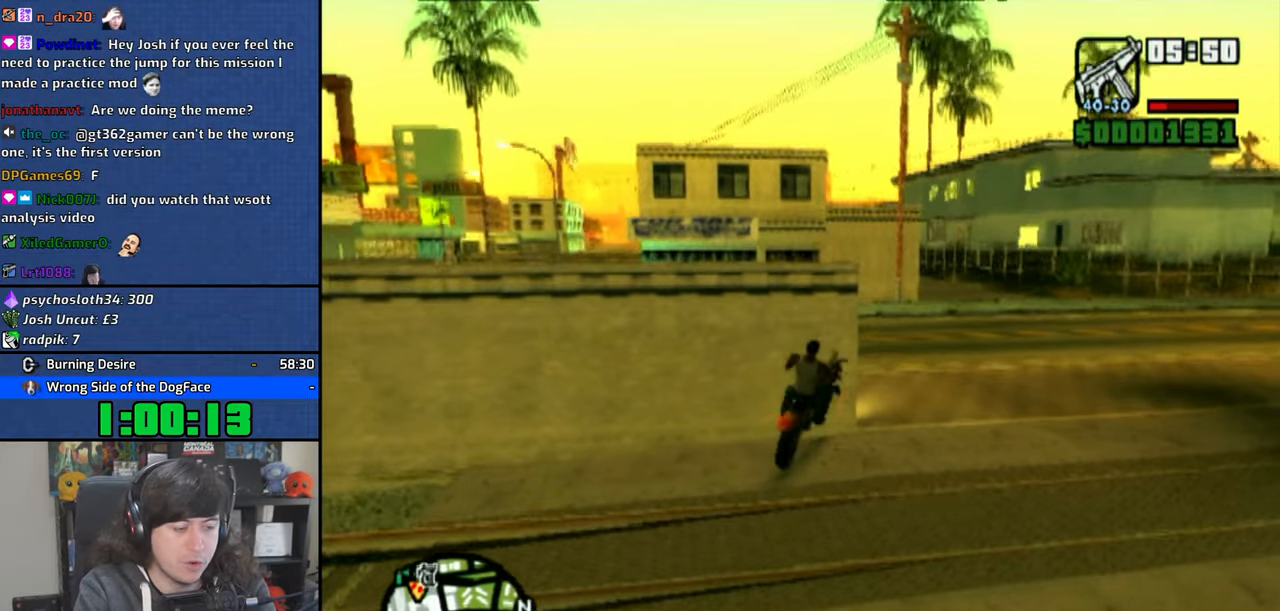
{"buttons": ["CROSS"], "left_stick": "up-left", "right_stick": "center", "events": [[116, "left_stick", "center"], [250, "left_stick", "up-left"]]}
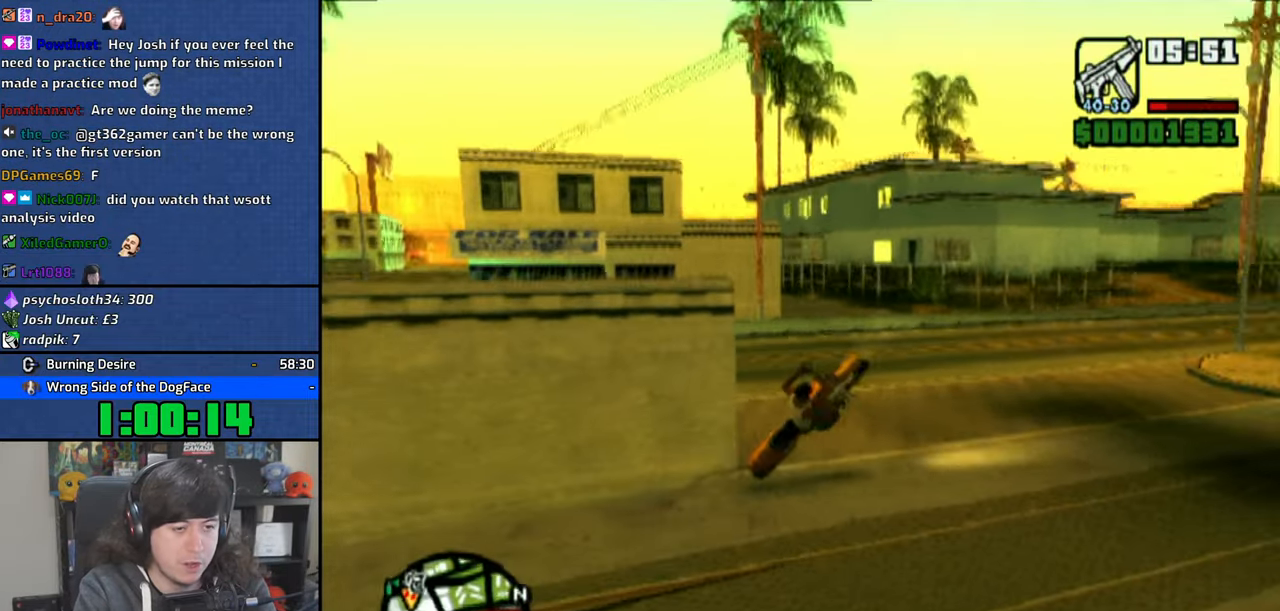
{"buttons": [], "left_stick": "up-left", "right_stick": "center", "events": [[100, "CROSS", "up"], [366, "CROSS", "down"], [466, "CROSS", "up"]]}
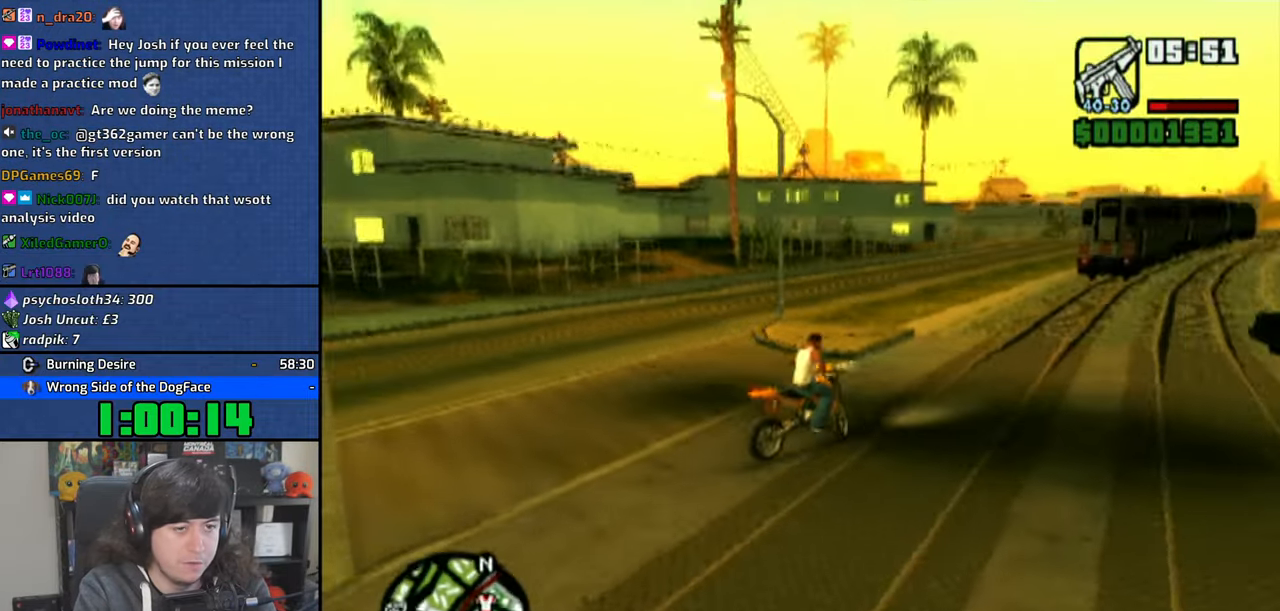
{"buttons": ["CROSS"], "left_stick": "up-left", "right_stick": "center", "events": [[16, "CROSS", "down"], [100, "CROSS", "up"], [183, "CROSS", "down"], [250, "CROSS", "up"], [316, "CROSS", "down"]]}
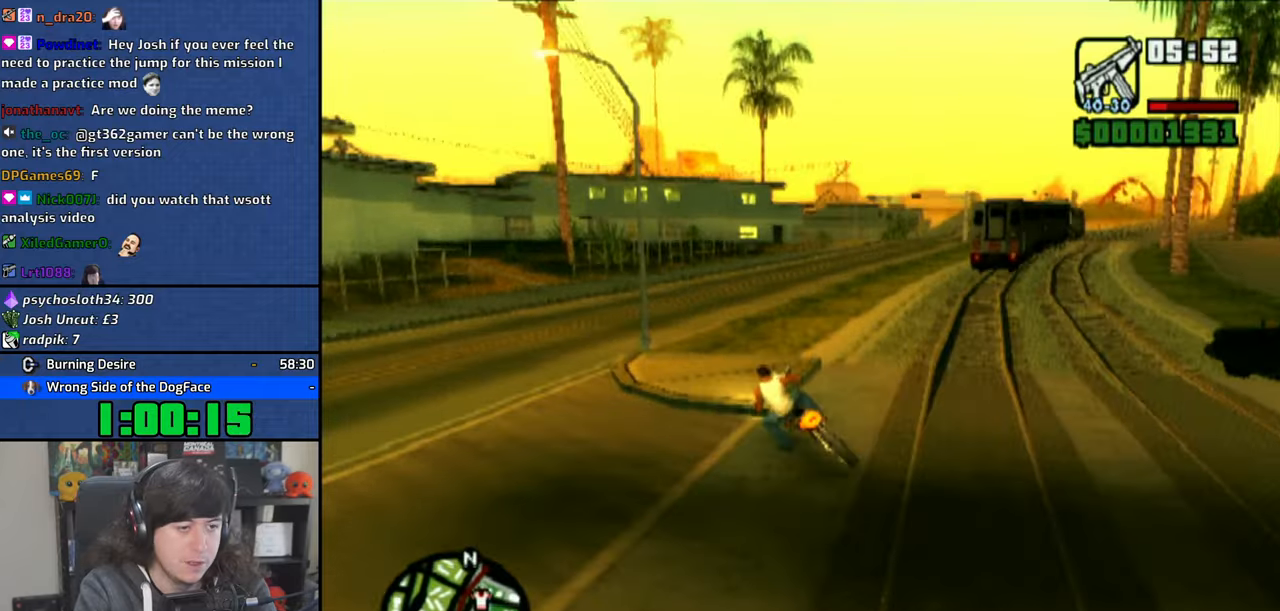
{"buttons": ["CROSS"], "left_stick": "up", "right_stick": "center", "events": [[133, "left_stick", "center"], [250, "left_stick", "up"], [366, "left_stick", "center"], [450, "left_stick", "up"]]}
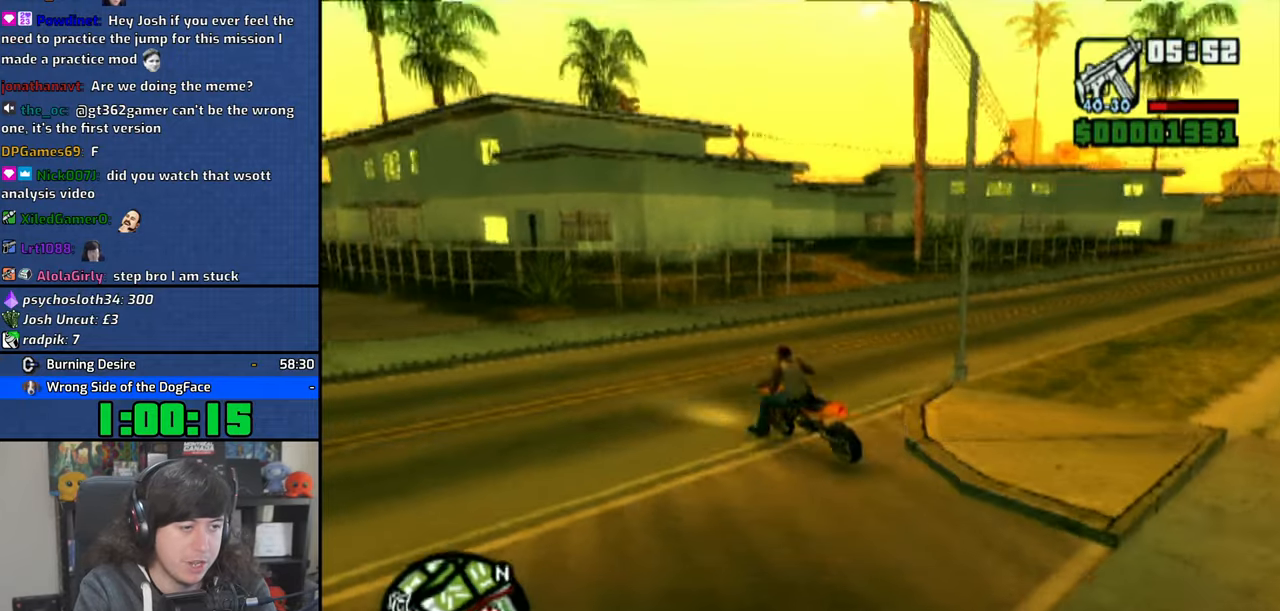
{"buttons": ["CROSS"], "left_stick": "up", "right_stick": "center", "events": [[66, "left_stick", "center"], [150, "left_stick", "up"], [250, "left_stick", "left"], [500, "left_stick", "up"]]}
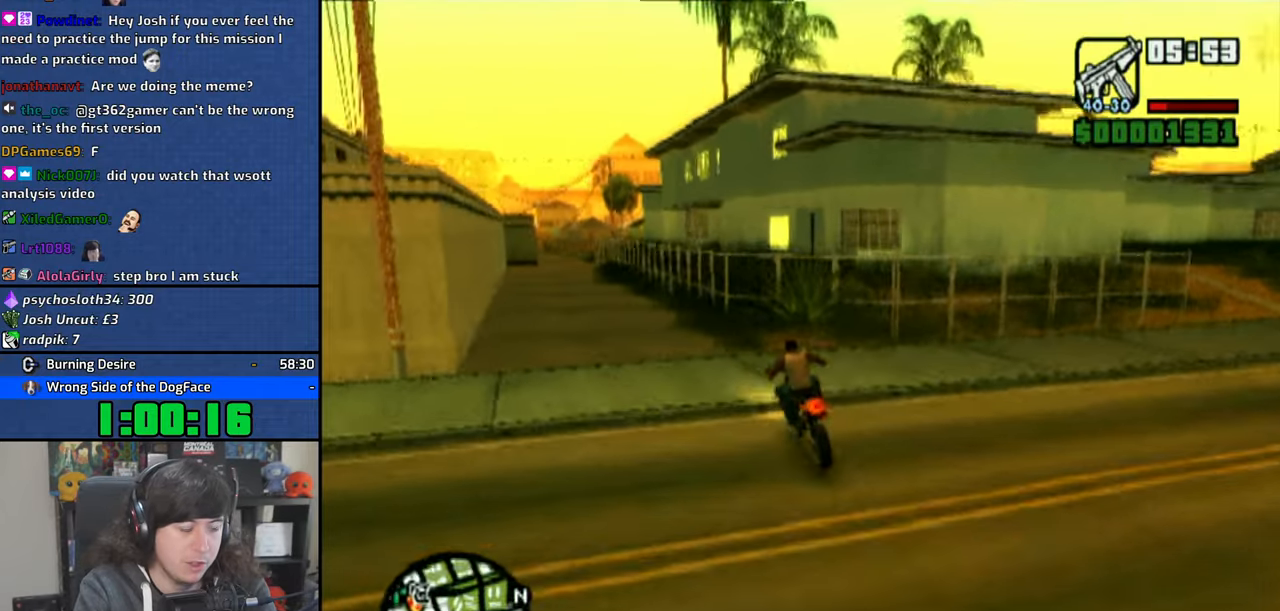
{"buttons": ["CROSS"], "left_stick": "center", "right_stick": "center", "events": [[66, "left_stick", "up-left"], [316, "left_stick", "center"], [383, "left_stick", "up"], [500, "left_stick", "center"]]}